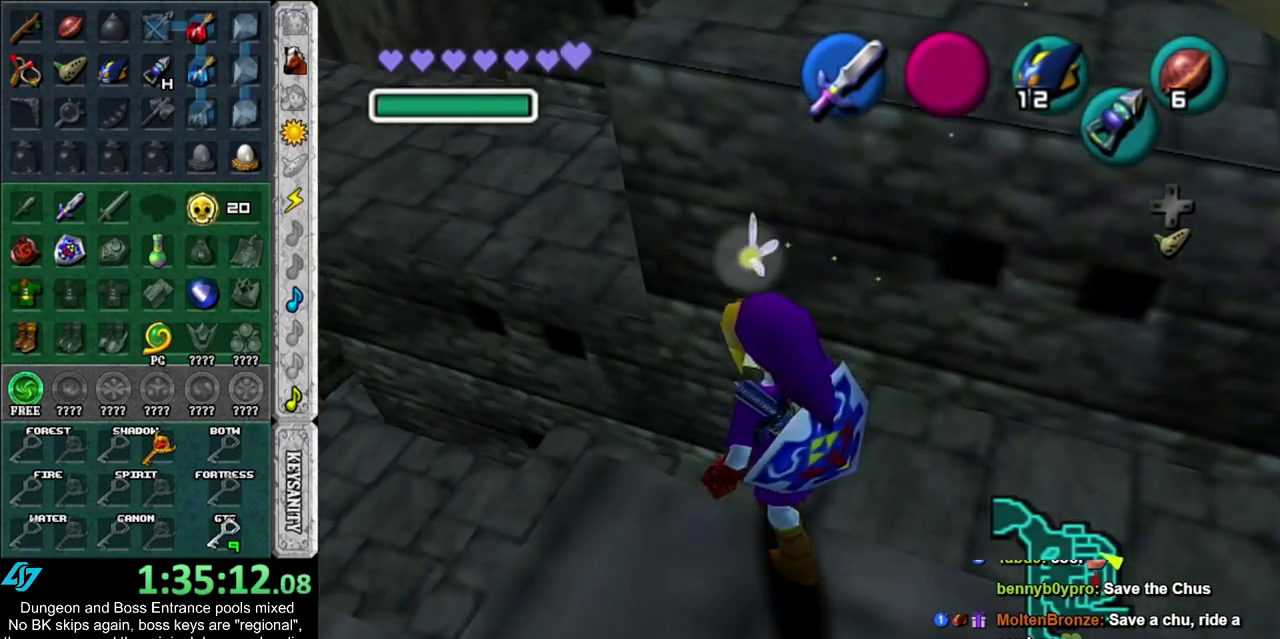
Gameplay with a controller; each line is a JSON object with the inputs held at the frame after it (dt_ms = milliseconds from this image to that frame). "events" lists button and stick changes between this image and that frame as [ms after this image, input, new state], when the widget could be followed in between. Not read: HOME L3 R3.
{"dt_ms": 500, "buttons": [], "left_stick": "center", "right_stick": "center", "events": [[83, "left_stick", "center"]]}
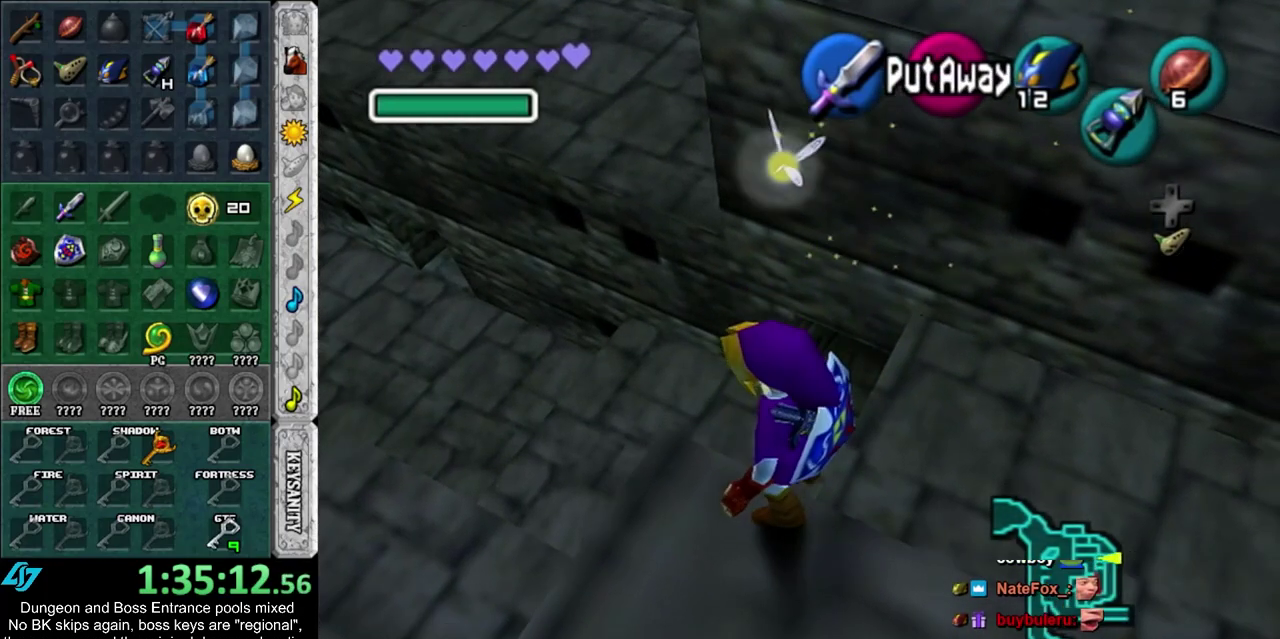
{"dt_ms": 500, "buttons": [], "left_stick": "center", "right_stick": "center", "events": [[117, "left_stick", "up-right"], [167, "left_stick", "center"], [200, "R2", "down"], [267, "R2", "up"]]}
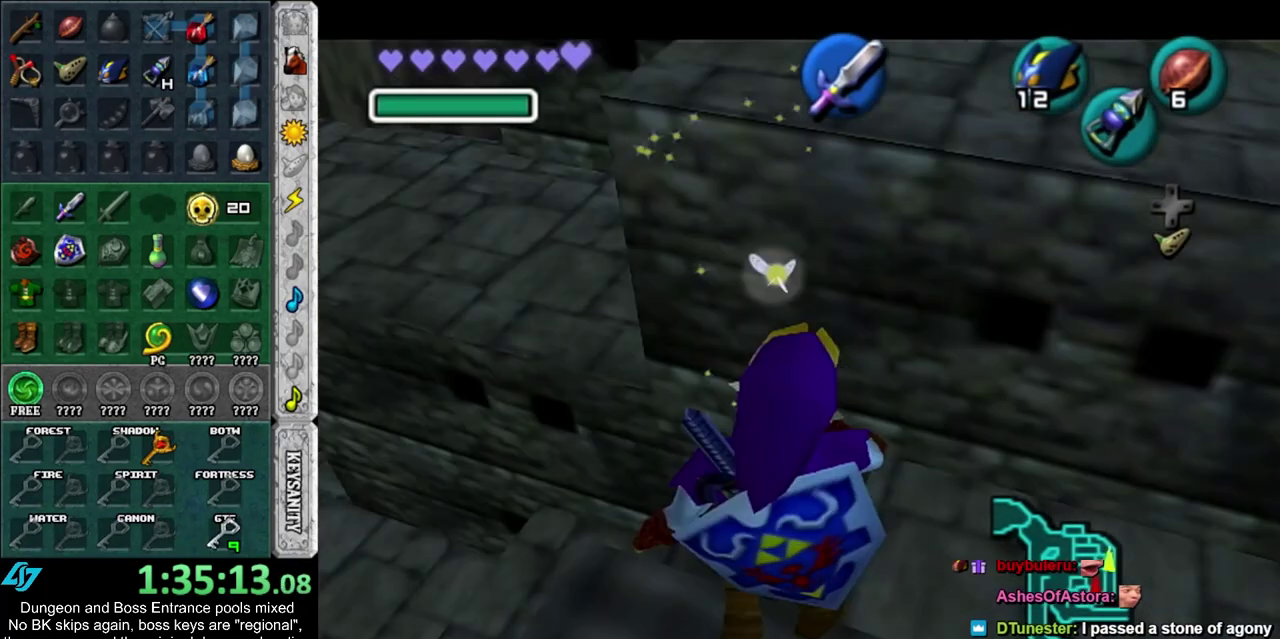
{"dt_ms": 500, "buttons": ["R2"], "left_stick": "center", "right_stick": "center", "events": [[167, "left_stick", "up"], [417, "R2", "down"], [417, "left_stick", "center"]]}
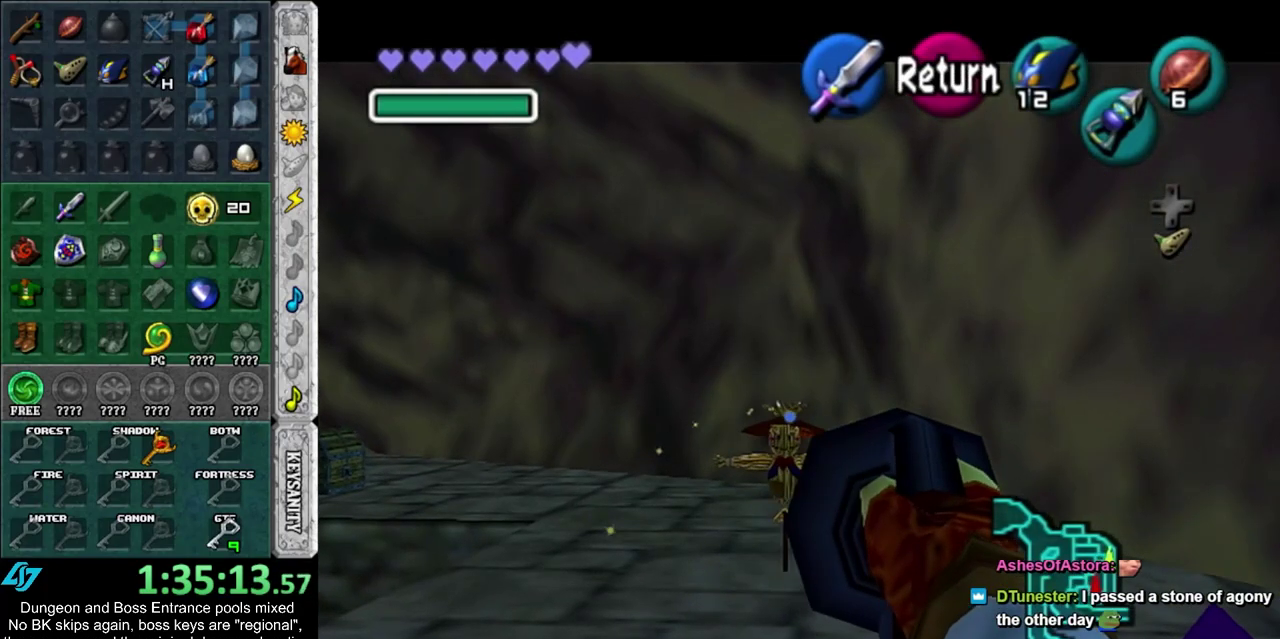
{"dt_ms": 500, "buttons": [], "left_stick": "center", "right_stick": "center", "events": [[200, "left_stick", "up"], [300, "R2", "up"], [333, "left_stick", "center"]]}
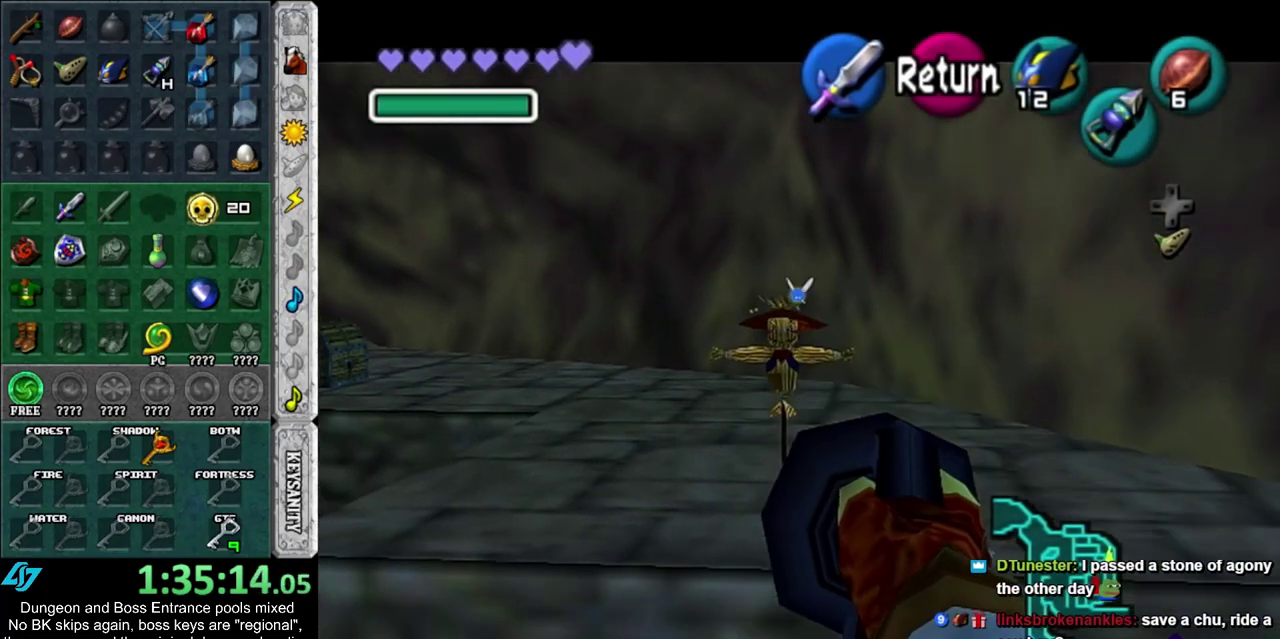
{"dt_ms": 600, "buttons": [], "left_stick": "center", "right_stick": "center", "events": []}
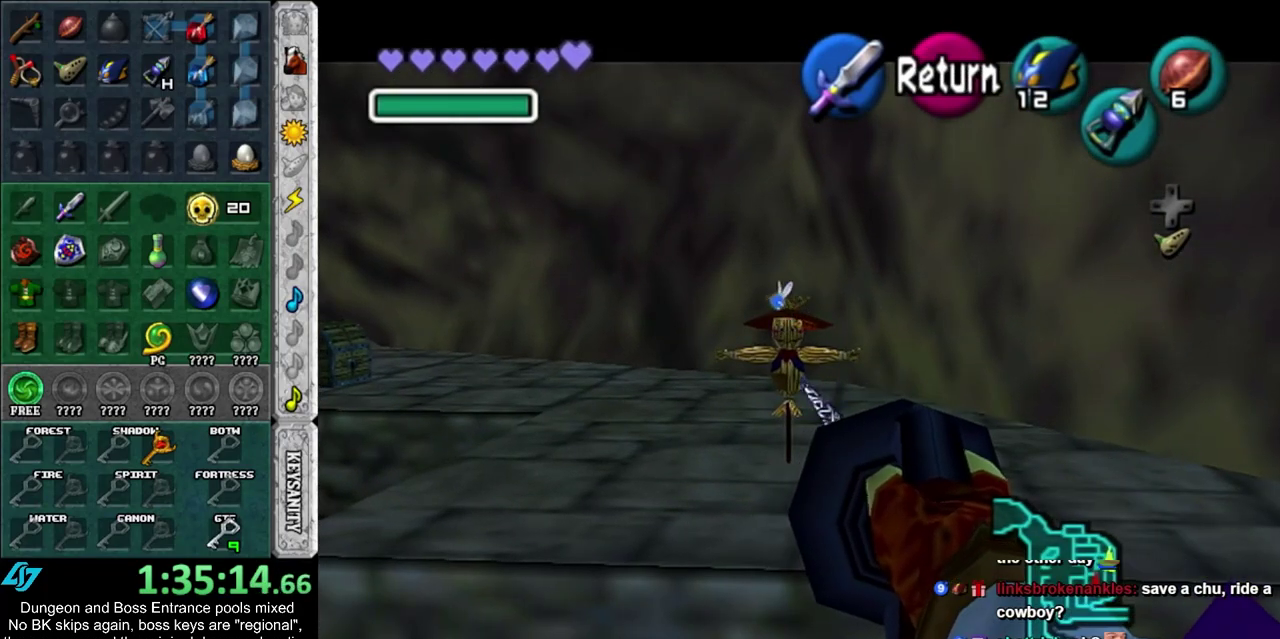
{"dt_ms": 500, "buttons": [], "left_stick": "center", "right_stick": "center", "events": [[67, "left_stick", "up-left"], [233, "left_stick", "center"]]}
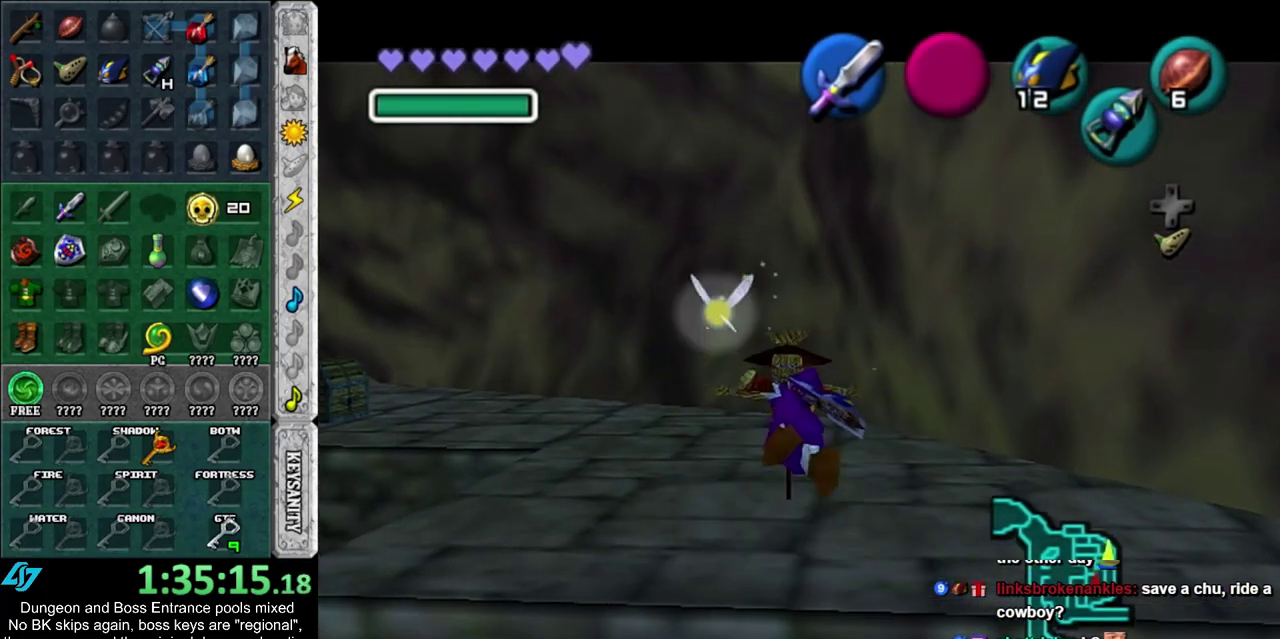
{"dt_ms": 500, "buttons": [], "left_stick": "up-left", "right_stick": "center", "events": [[133, "left_stick", "left"], [500, "left_stick", "up-left"]]}
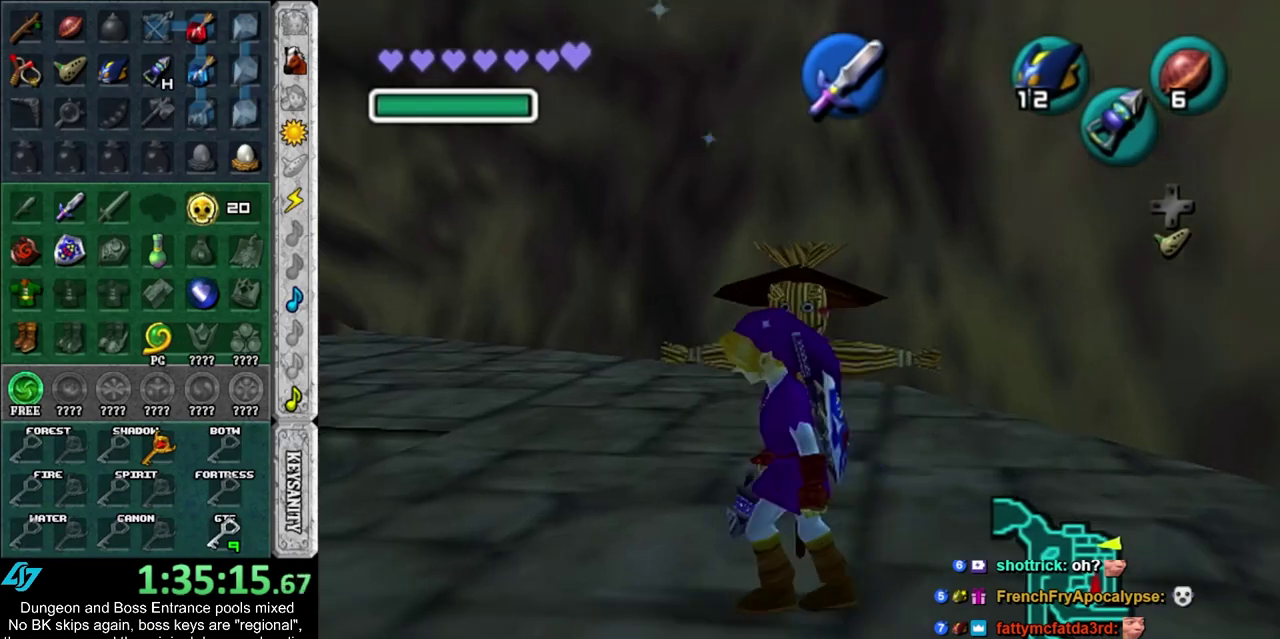
{"dt_ms": 500, "buttons": [], "left_stick": "up", "right_stick": "center", "events": [[167, "left_stick", "up"], [300, "left_stick", "up-left"], [350, "CROSS", "down"], [383, "left_stick", "up"], [417, "CROSS", "up"]]}
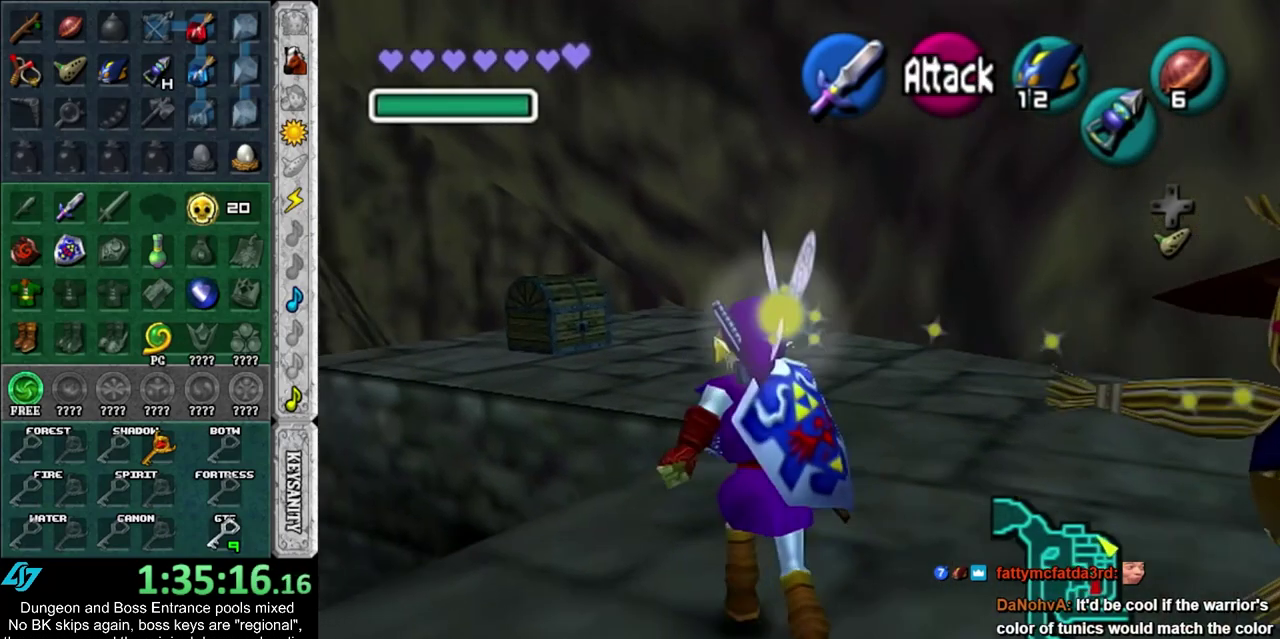
{"dt_ms": 400, "buttons": [], "left_stick": "up", "right_stick": "center", "events": []}
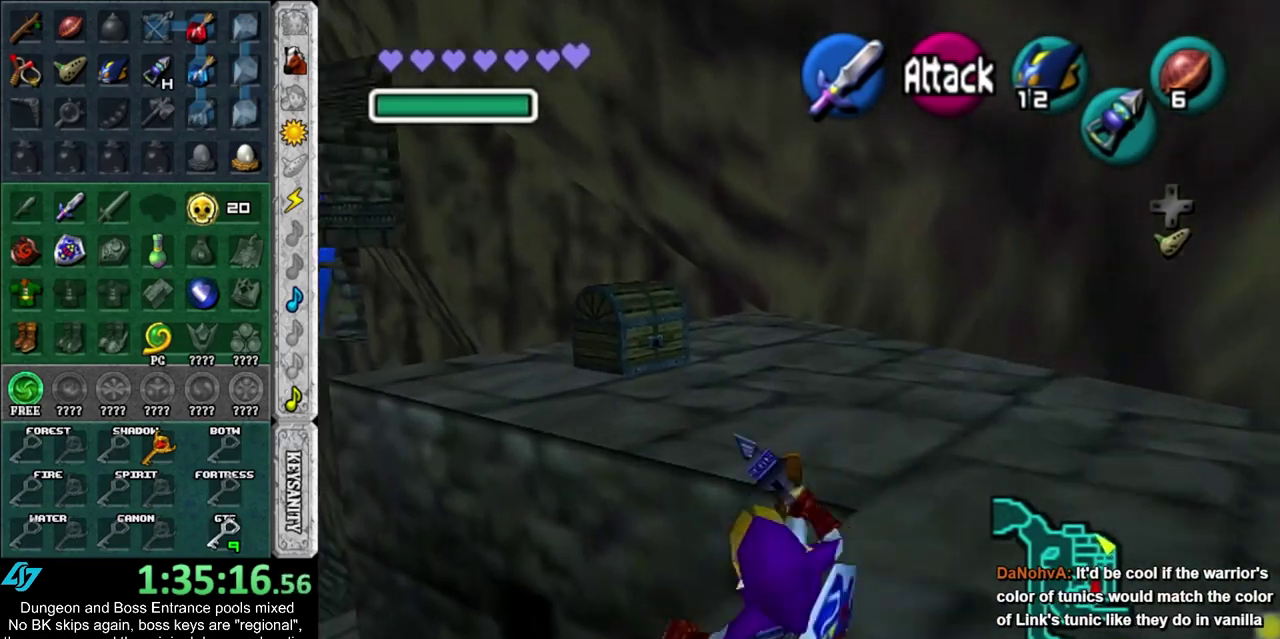
{"dt_ms": 500, "buttons": [], "left_stick": "up", "right_stick": "center", "events": []}
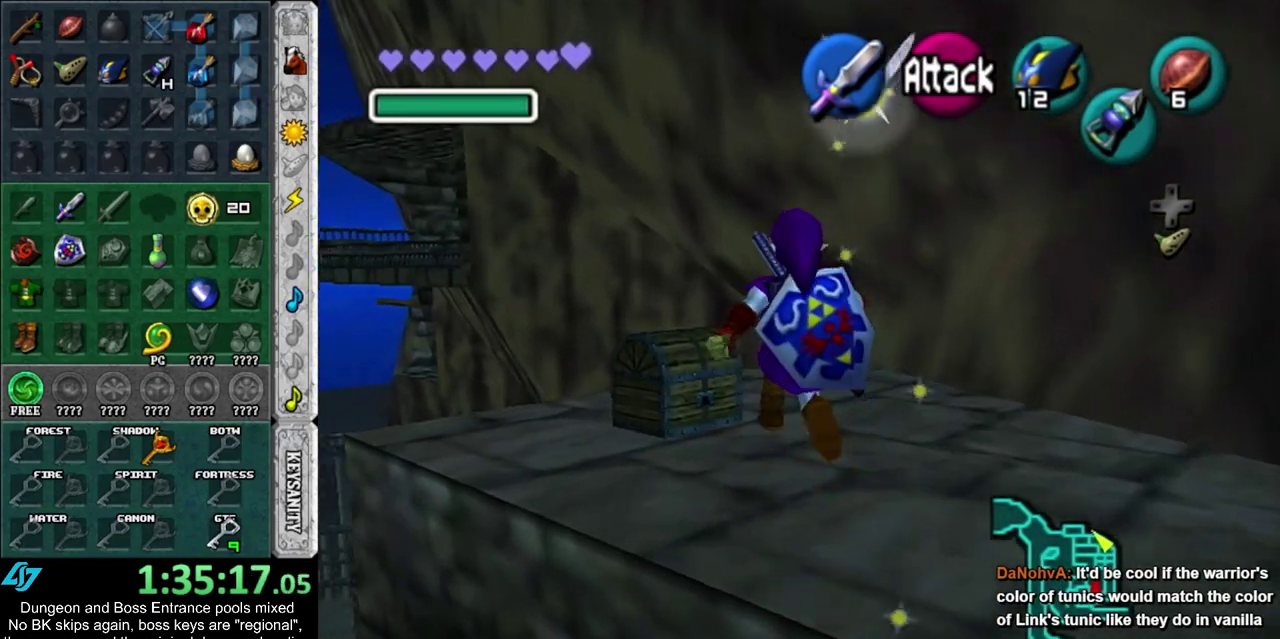
{"dt_ms": 500, "buttons": [], "left_stick": "down", "right_stick": "center", "events": [[167, "left_stick", "down"]]}
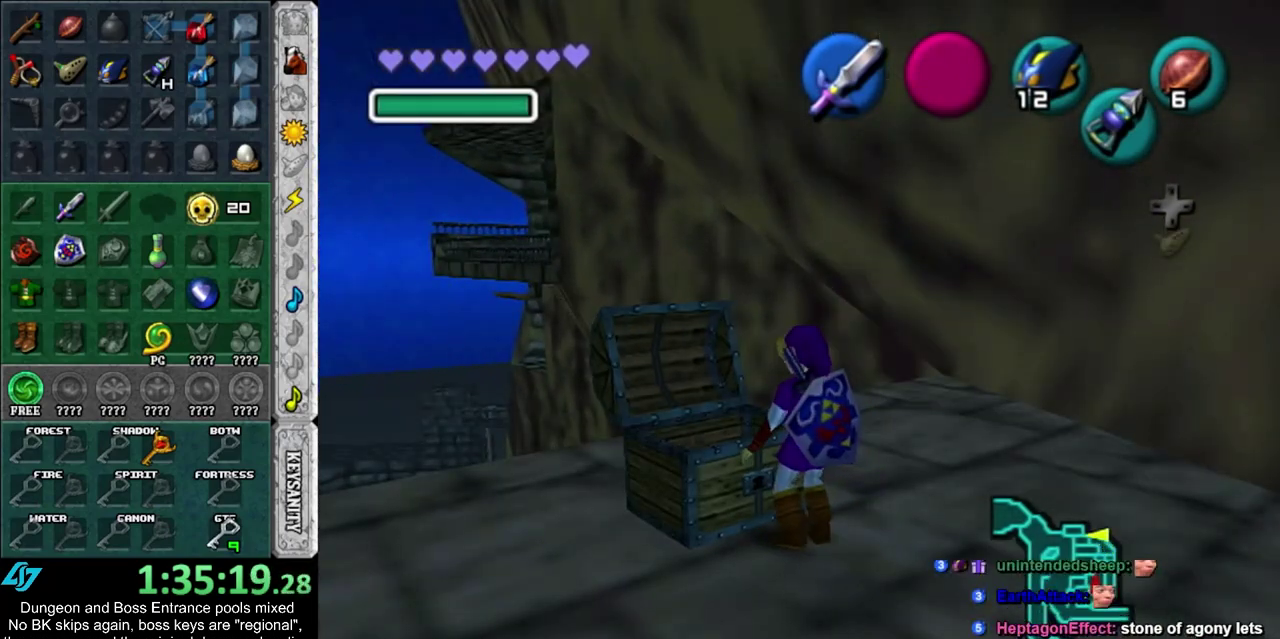
{"dt_ms": 500, "buttons": [], "left_stick": "down", "right_stick": "center", "events": [[233, "SQUARE", "down"], [300, "SQUARE", "up"]]}
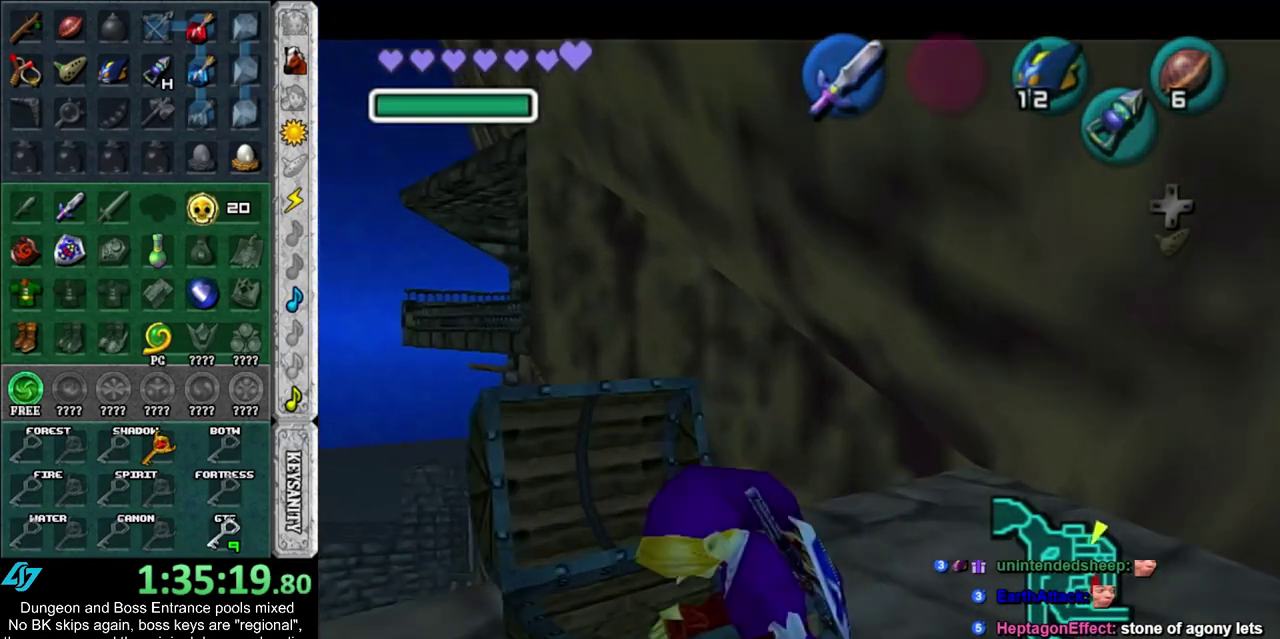
{"dt_ms": 400, "buttons": ["CROSS", "SQUARE"], "left_stick": "down", "right_stick": "center", "events": [[150, "CROSS", "down"], [150, "SQUARE", "down"], [233, "CROSS", "up"], [267, "SQUARE", "up"], [333, "CROSS", "down"], [333, "SQUARE", "down"]]}
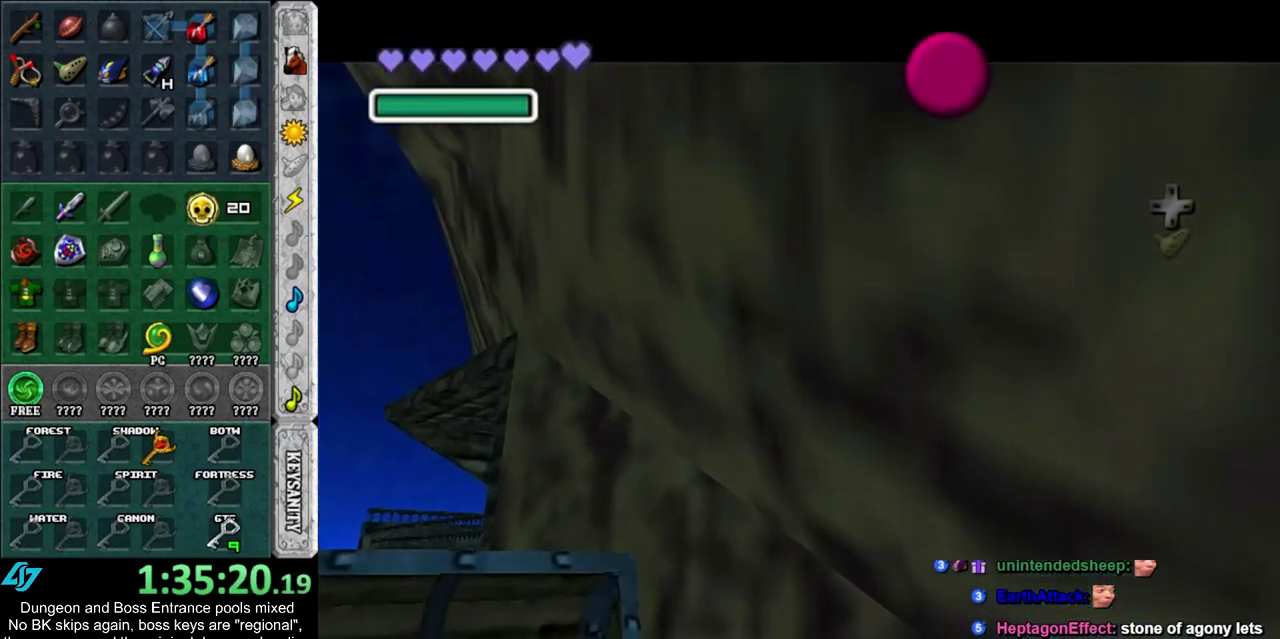
{"dt_ms": 600, "buttons": [], "left_stick": "down", "right_stick": "center", "events": [[17, "CROSS", "up"], [17, "SQUARE", "up"], [83, "CROSS", "down"], [83, "SQUARE", "down"], [183, "CROSS", "up"], [183, "SQUARE", "up"], [283, "CROSS", "down"], [283, "SQUARE", "down"], [333, "CROSS", "up"], [333, "SQUARE", "up"], [433, "CROSS", "down"], [433, "SQUARE", "down"], [500, "CROSS", "up"], [500, "SQUARE", "up"]]}
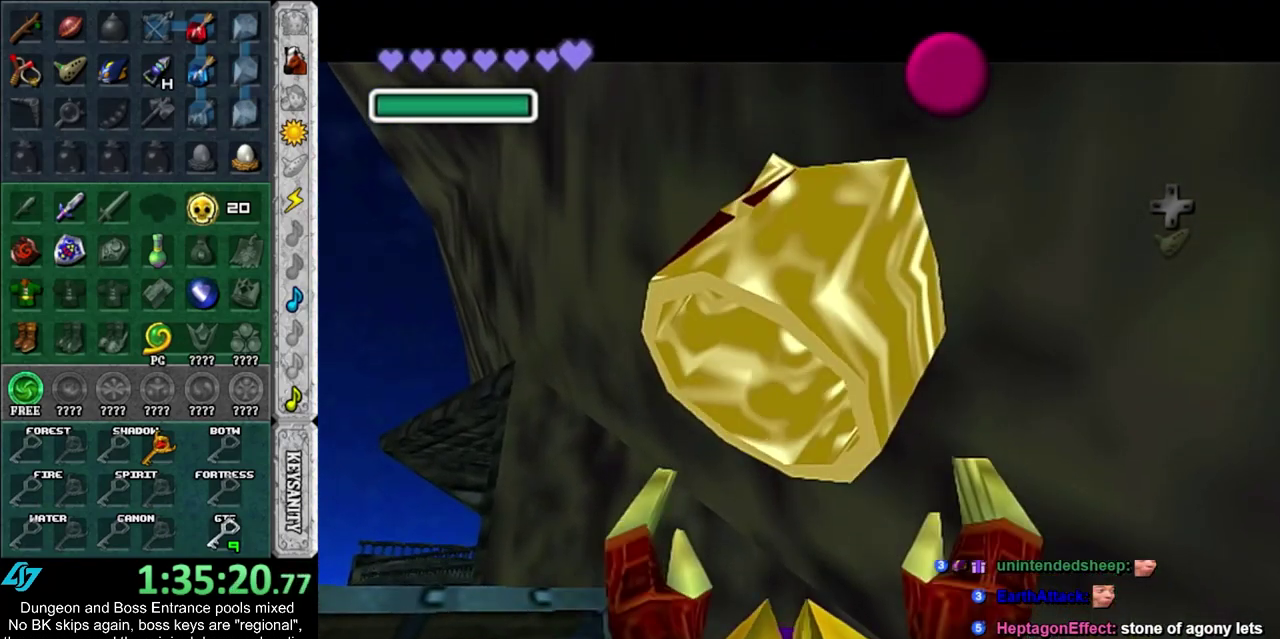
{"dt_ms": 300, "buttons": [], "left_stick": "down", "right_stick": "center", "events": [[183, "CROSS", "down"], [233, "CROSS", "up"]]}
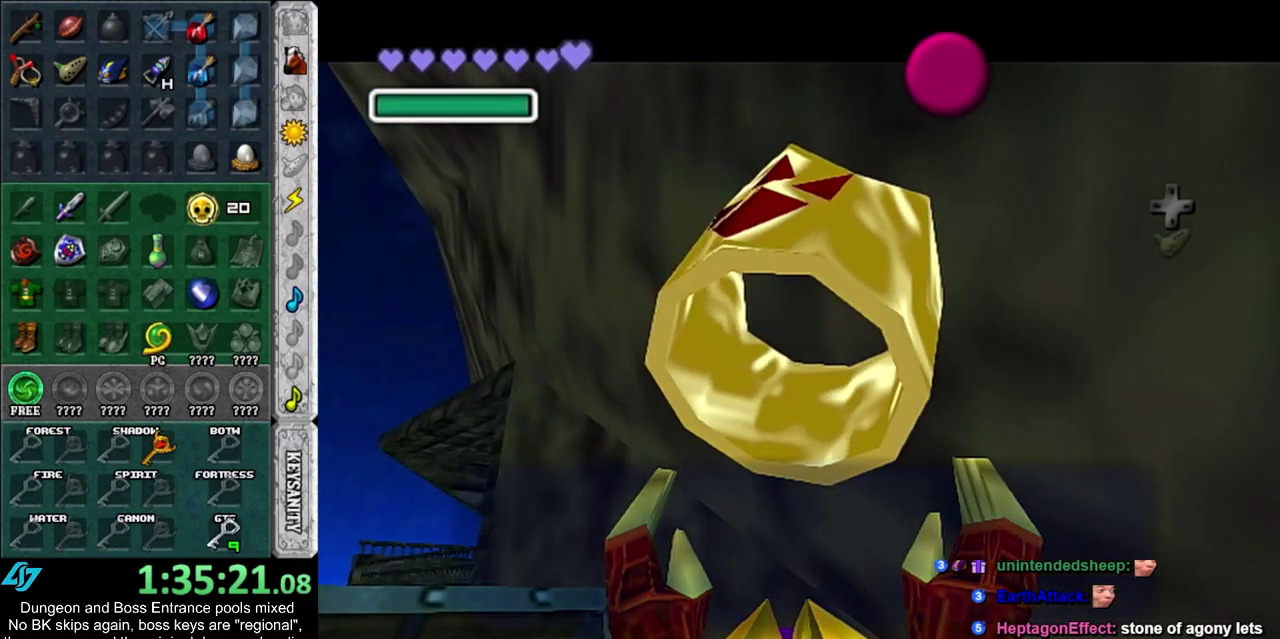
{"dt_ms": 800, "buttons": ["L1"], "left_stick": "down-right", "right_stick": "center", "events": [[283, "CROSS", "down"], [400, "CROSS", "up"], [633, "CROSS", "down"], [750, "L1", "down"], [750, "left_stick", "down-right"], [783, "CROSS", "up"]]}
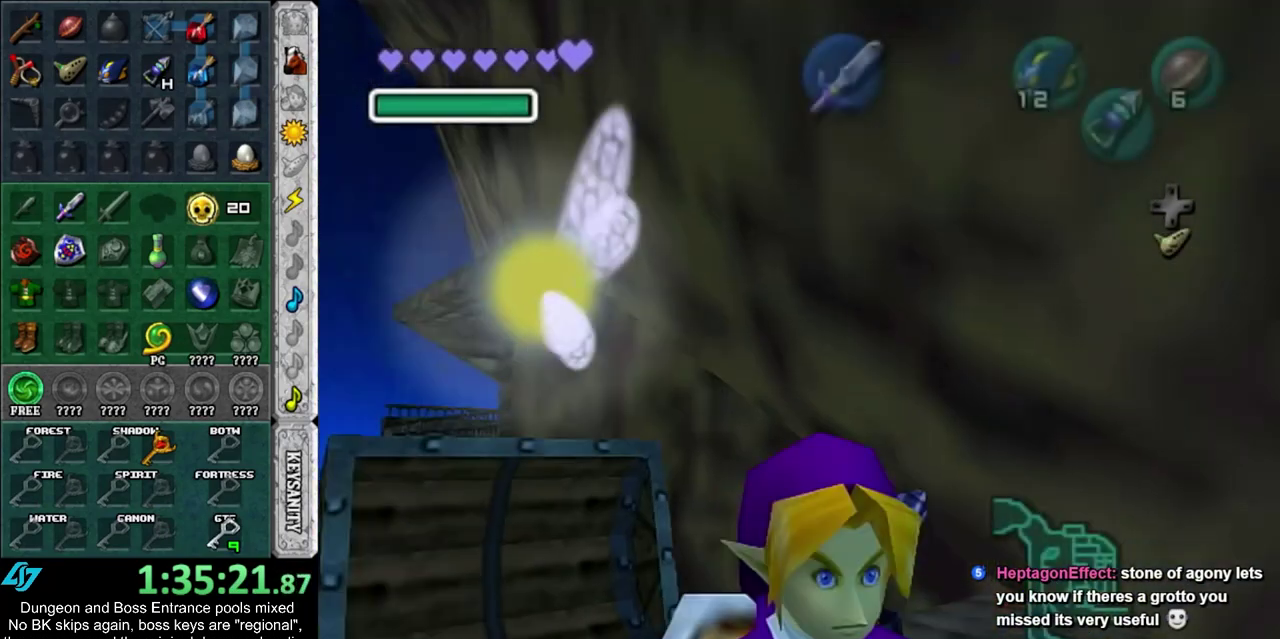
{"dt_ms": 500, "buttons": [], "left_stick": "up", "right_stick": "center", "events": [[17, "left_stick", "up-right"], [67, "left_stick", "up"], [167, "L1", "up"]]}
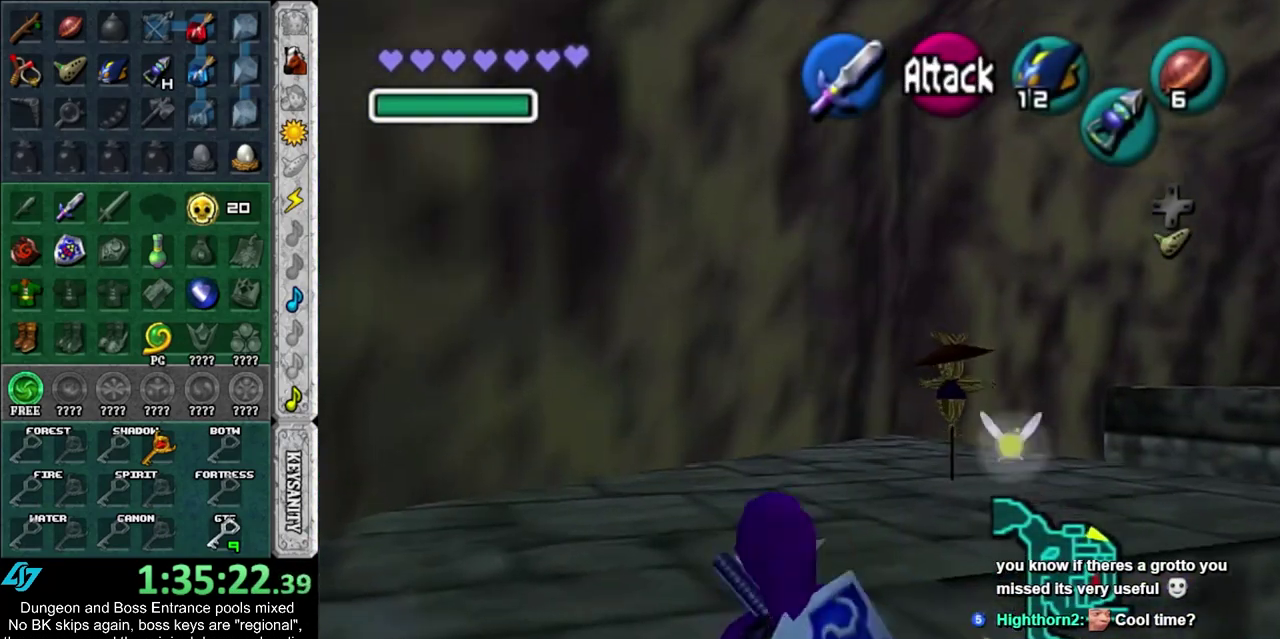
{"dt_ms": 500, "buttons": ["CROSS"], "left_stick": "up-right", "right_stick": "center", "events": [[267, "left_stick", "up-right"], [417, "CROSS", "down"]]}
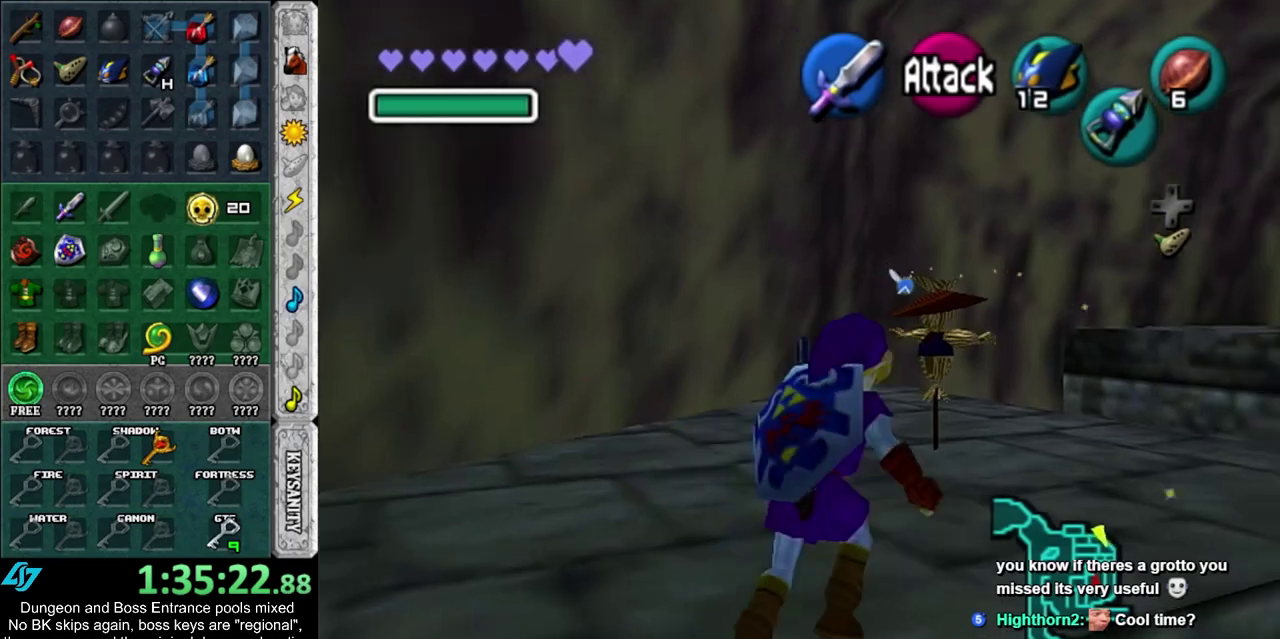
{"dt_ms": 400, "buttons": [], "left_stick": "up", "right_stick": "center", "events": [[50, "L1", "down"], [83, "CROSS", "up"], [267, "left_stick", "up"], [300, "L1", "up"]]}
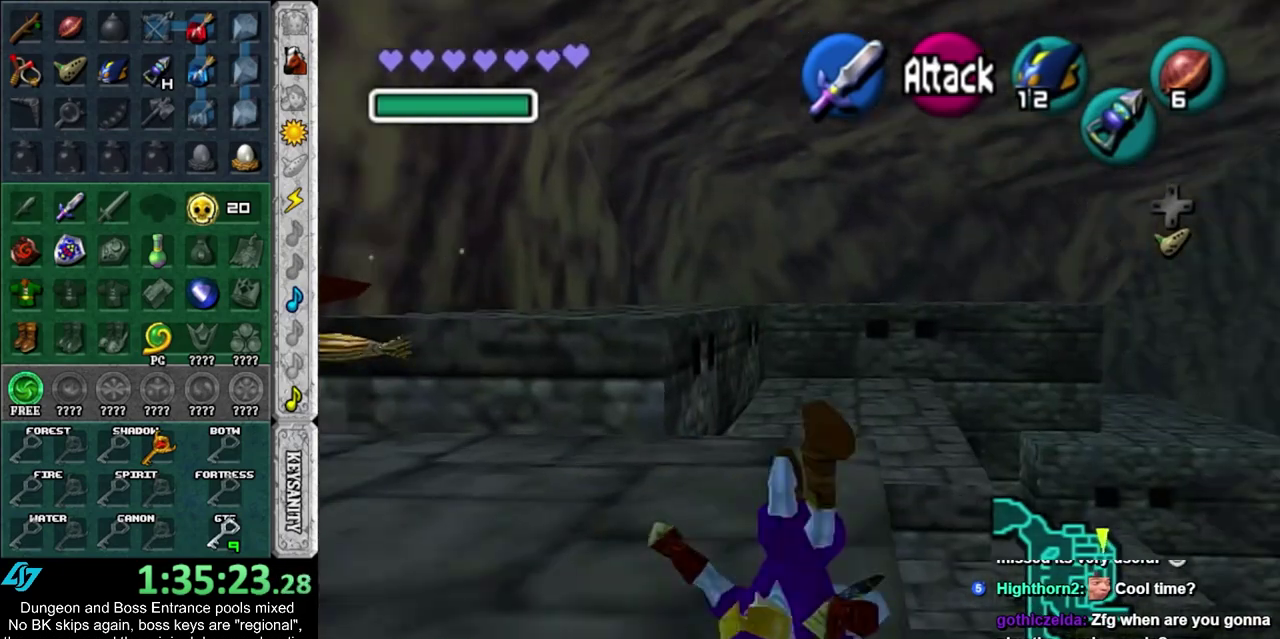
{"dt_ms": 500, "buttons": ["CROSS"], "left_stick": "up", "right_stick": "center", "events": [[450, "CROSS", "down"]]}
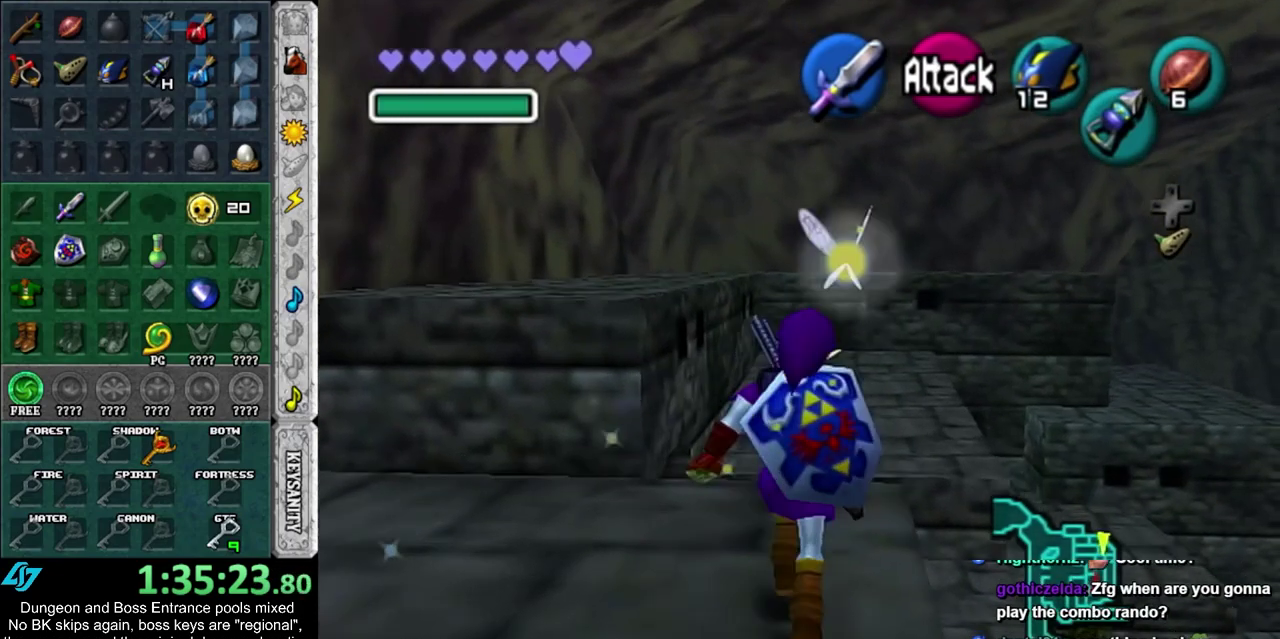
{"dt_ms": 500, "buttons": [], "left_stick": "up", "right_stick": "center", "events": [[150, "CROSS", "up"]]}
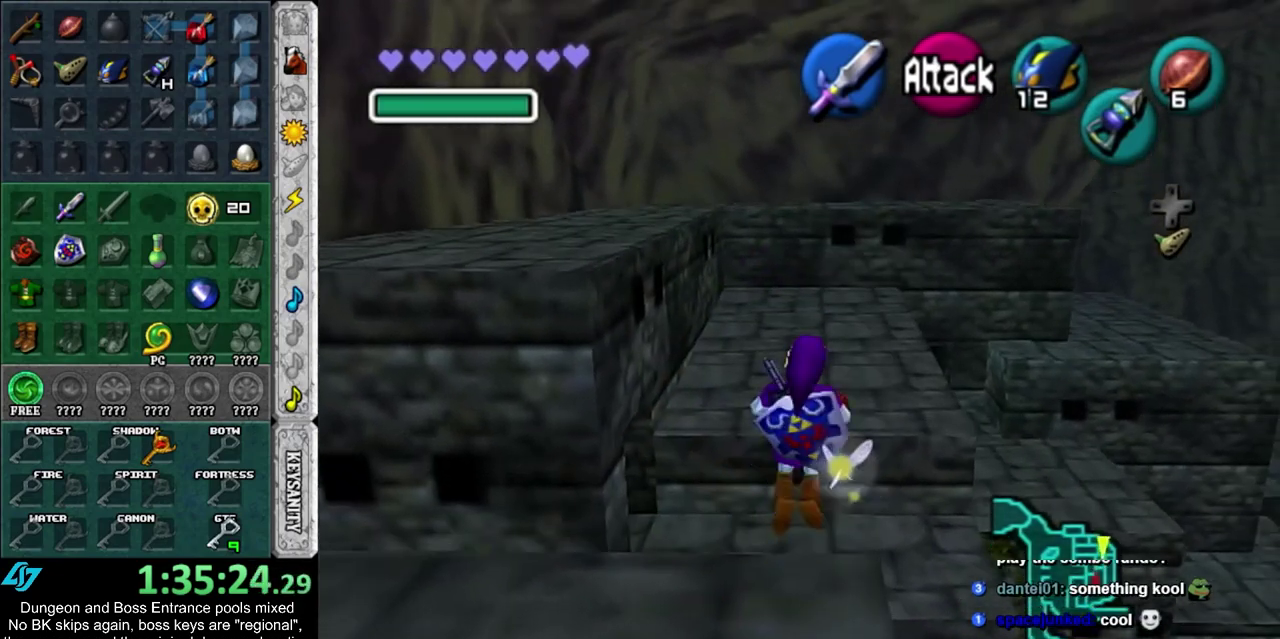
{"dt_ms": 500, "buttons": [], "left_stick": "up", "right_stick": "center", "events": []}
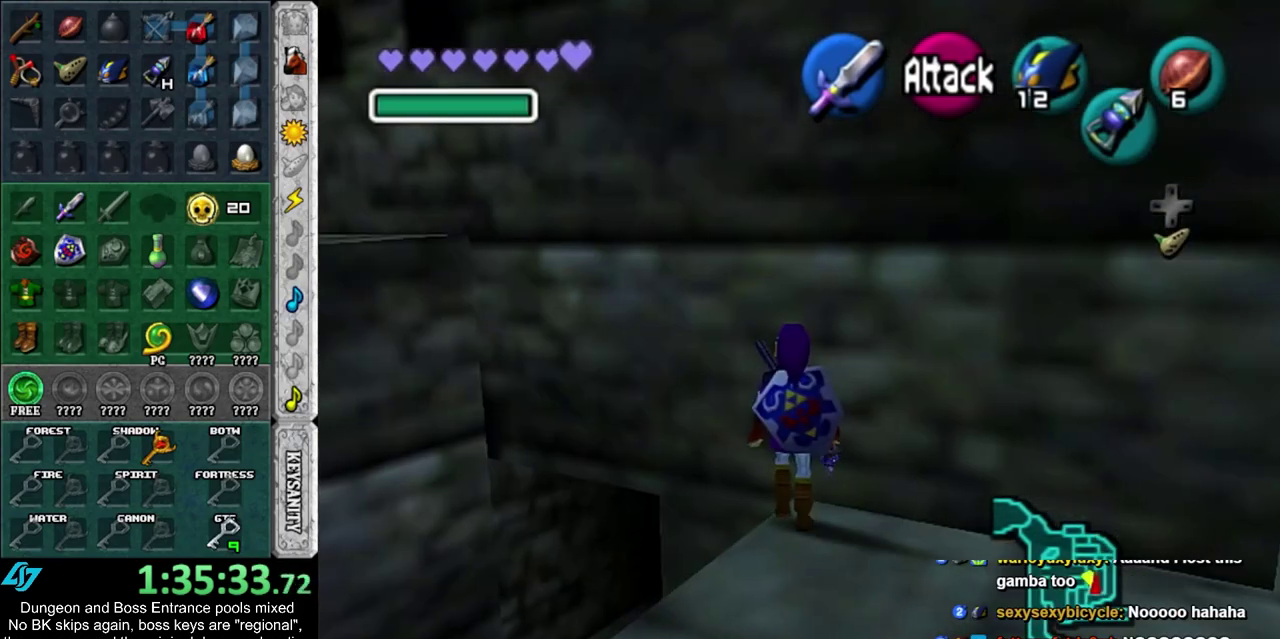
{"dt_ms": 500, "buttons": [], "left_stick": "center", "right_stick": "center", "events": [[200, "L1", "down"], [200, "left_stick", "center"], [500, "L1", "up"]]}
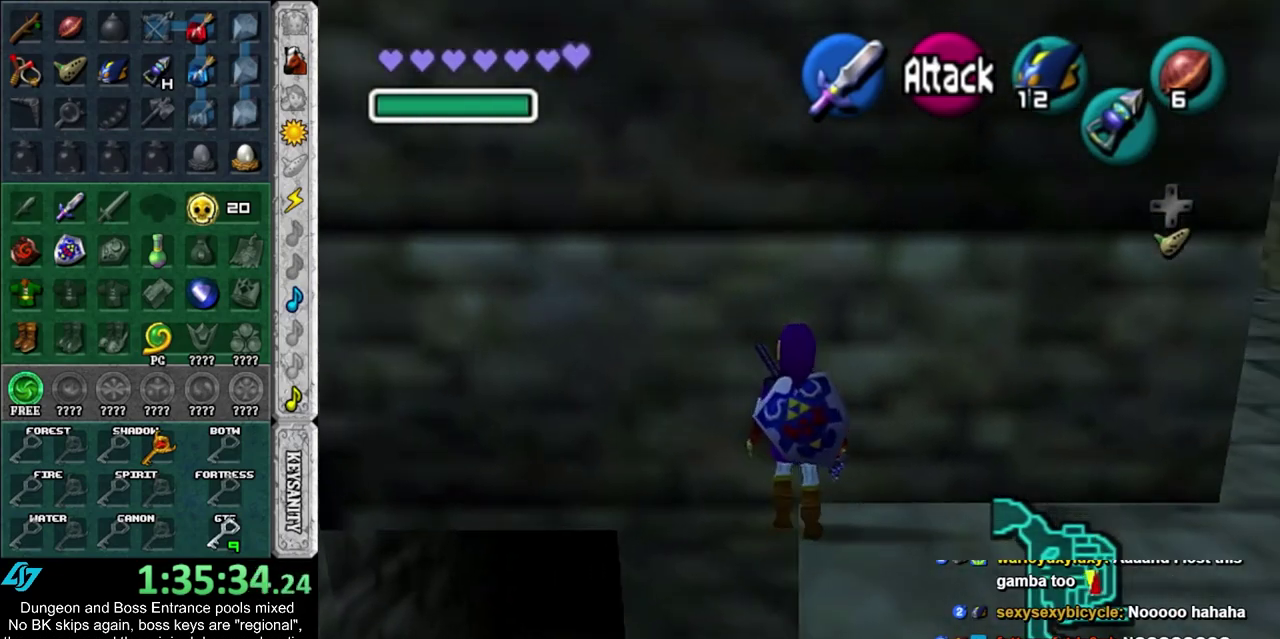
{"dt_ms": 500, "buttons": ["L1"], "left_stick": "center", "right_stick": "center", "events": [[133, "left_stick", "up"], [200, "left_stick", "up-left"], [283, "L1", "down"], [317, "left_stick", "center"]]}
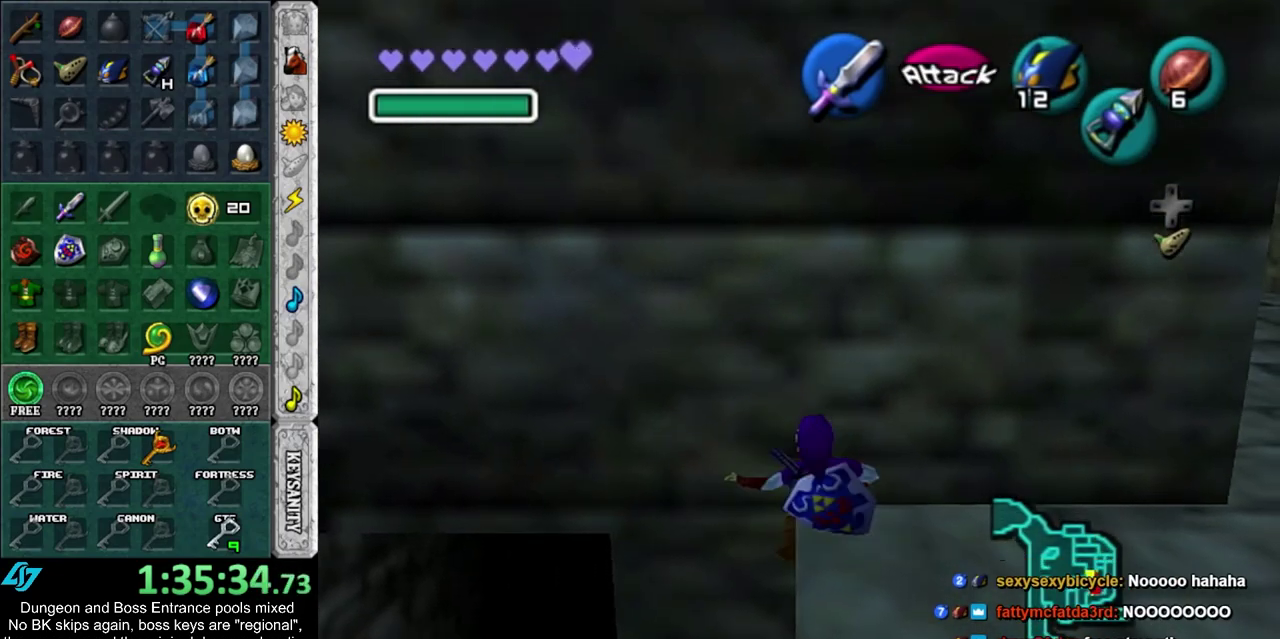
{"dt_ms": 400, "buttons": ["CROSS", "L1"], "left_stick": "center", "right_stick": "center", "events": [[317, "CROSS", "down"]]}
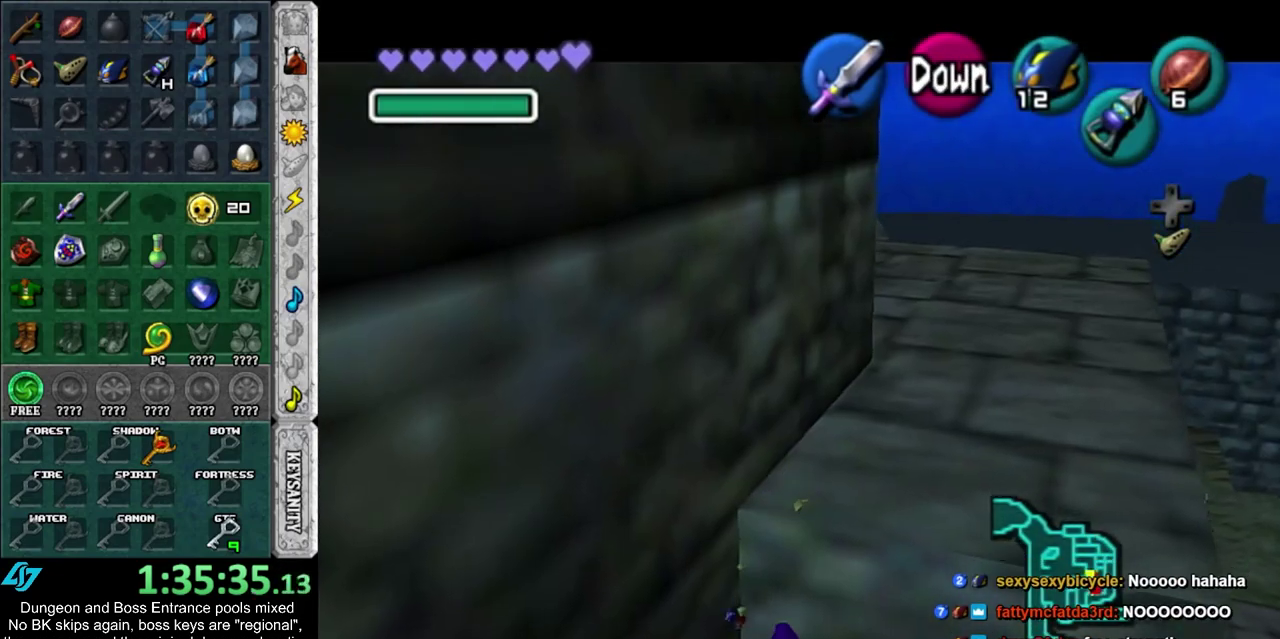
{"dt_ms": 800, "buttons": [], "left_stick": "center", "right_stick": "center", "events": [[17, "CROSS", "up"], [483, "L1", "up"], [667, "left_stick", "down"], [767, "left_stick", "center"]]}
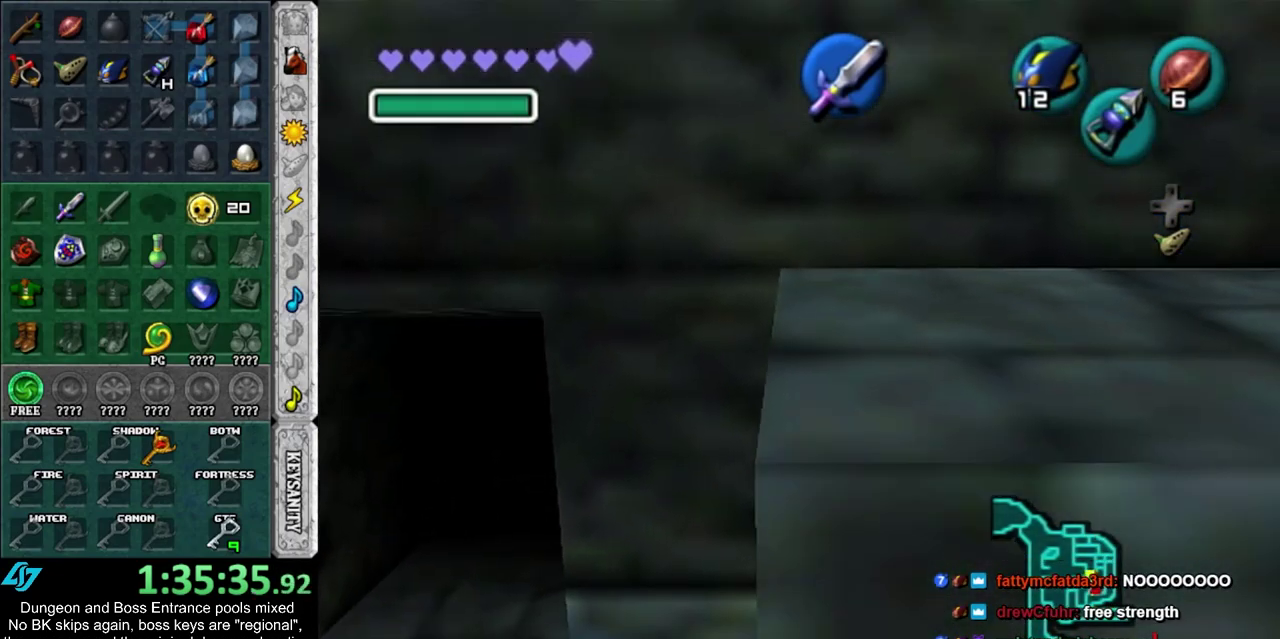
{"dt_ms": 500, "buttons": ["L1"], "left_stick": "center", "right_stick": "center", "events": [[117, "L1", "down"], [300, "left_stick", "left"], [333, "CROSS", "down"], [450, "CROSS", "up"], [500, "left_stick", "center"]]}
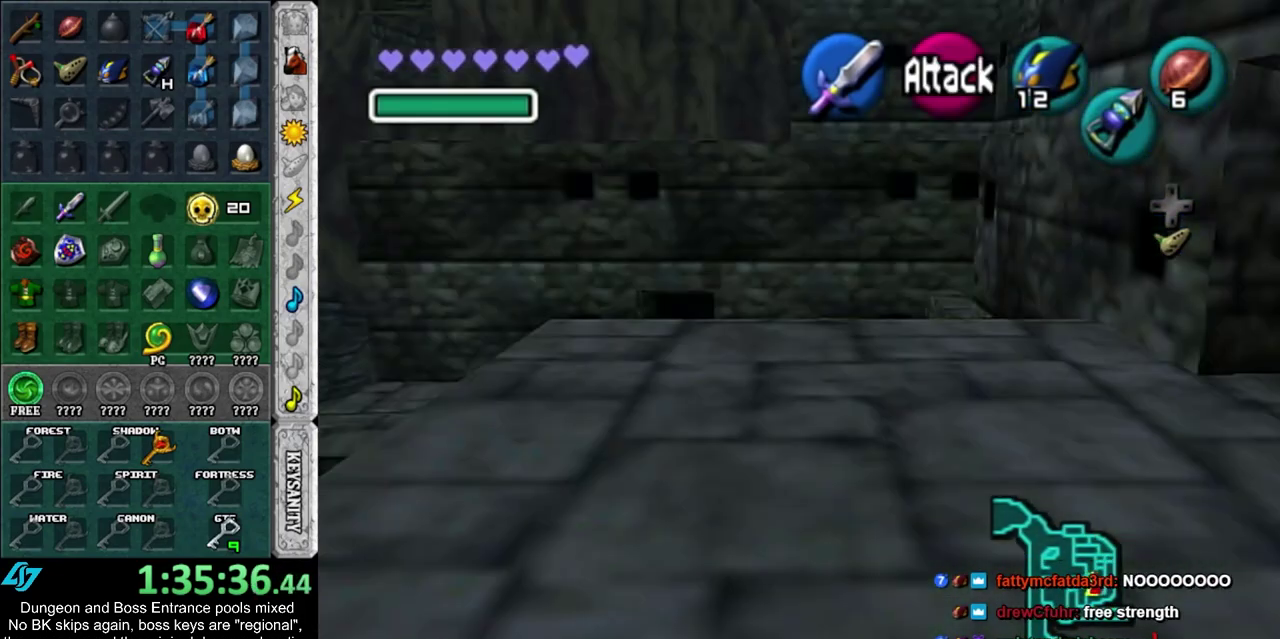
{"dt_ms": 400, "buttons": ["L1"], "left_stick": "center", "right_stick": "center", "events": [[183, "left_stick", "left"], [217, "CROSS", "down"], [367, "CROSS", "up"], [400, "left_stick", "center"]]}
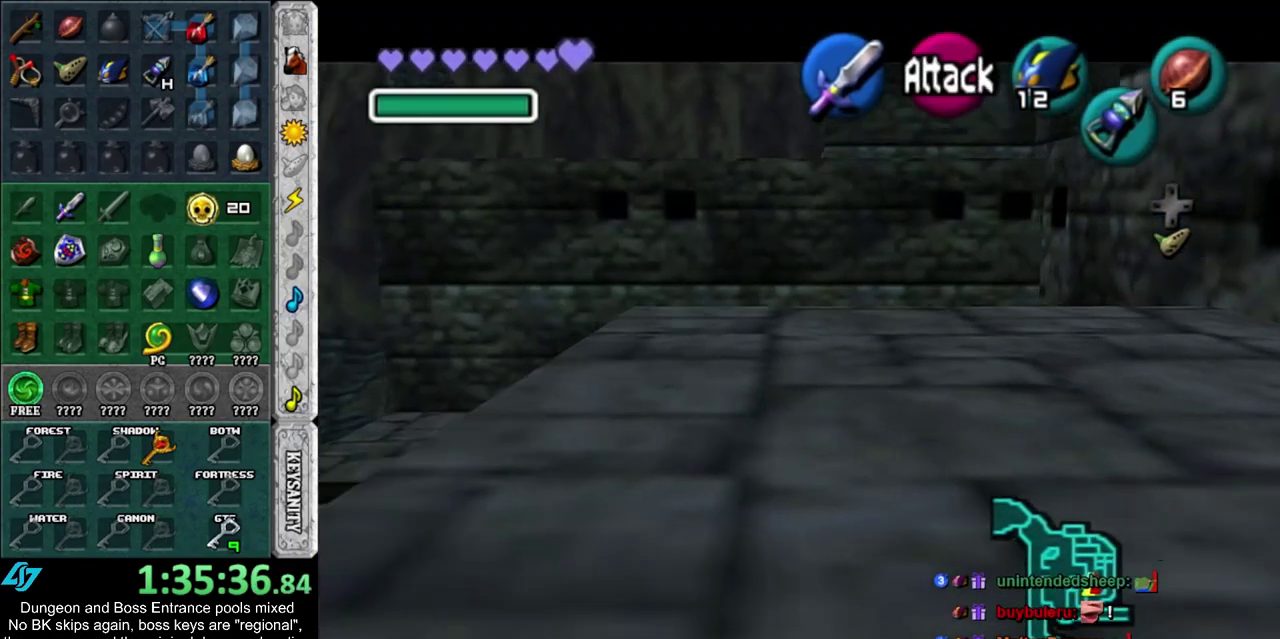
{"dt_ms": 400, "buttons": ["L1"], "left_stick": "center", "right_stick": "center", "events": []}
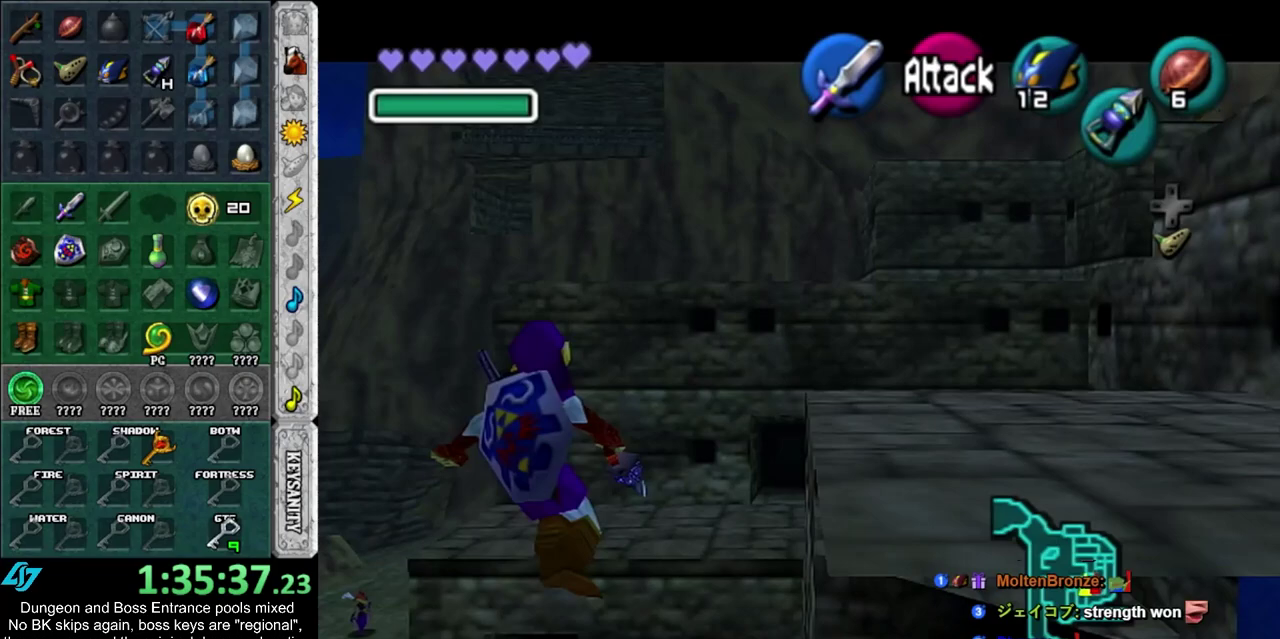
{"dt_ms": 700, "buttons": ["L1"], "left_stick": "center", "right_stick": "center", "events": [[433, "left_stick", "right"], [467, "CROSS", "down"], [633, "CROSS", "up"], [667, "left_stick", "center"]]}